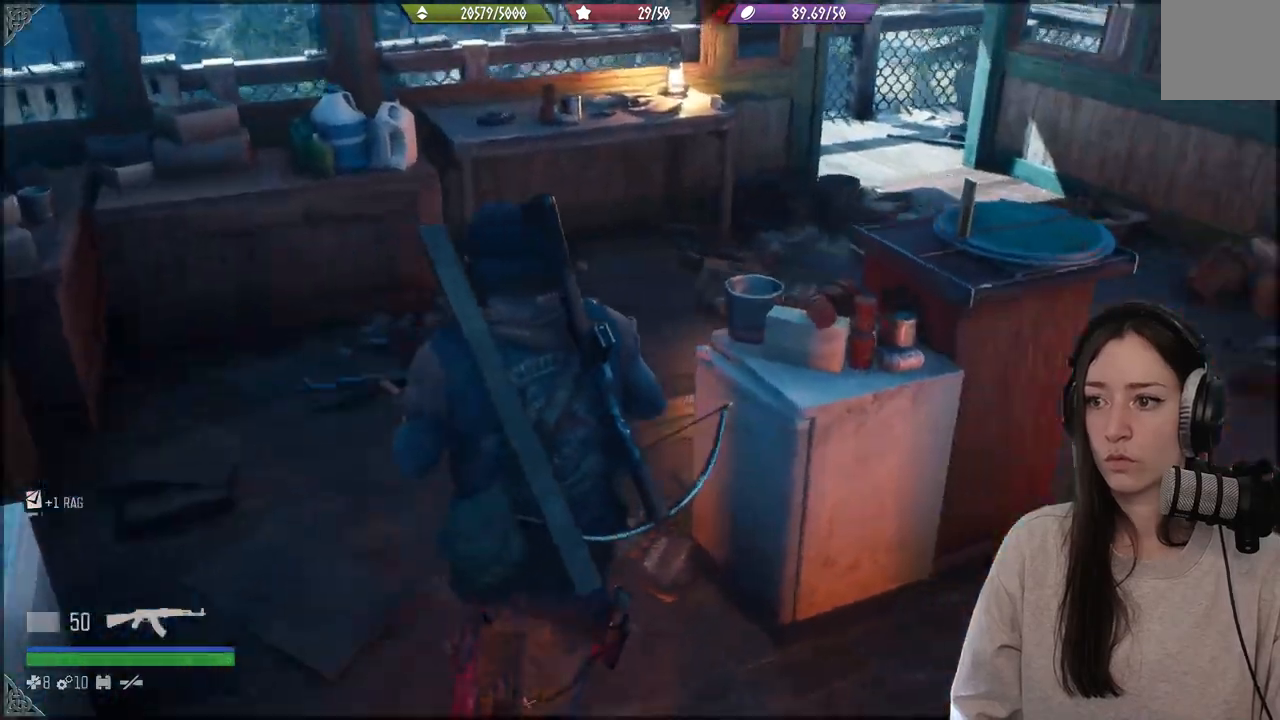
Gameplay with a controller (Xbox layout); each line is a JSON object with the inputs held at the frame after it. "events" lists button and stick changes between this image and that frame as [ms after this image, input, new state], when the widget could be followed in between. Not read: L3.
{"buttons": [], "left_stick": "up", "right_stick": "center", "events": [[317, "right_stick", "center"]]}
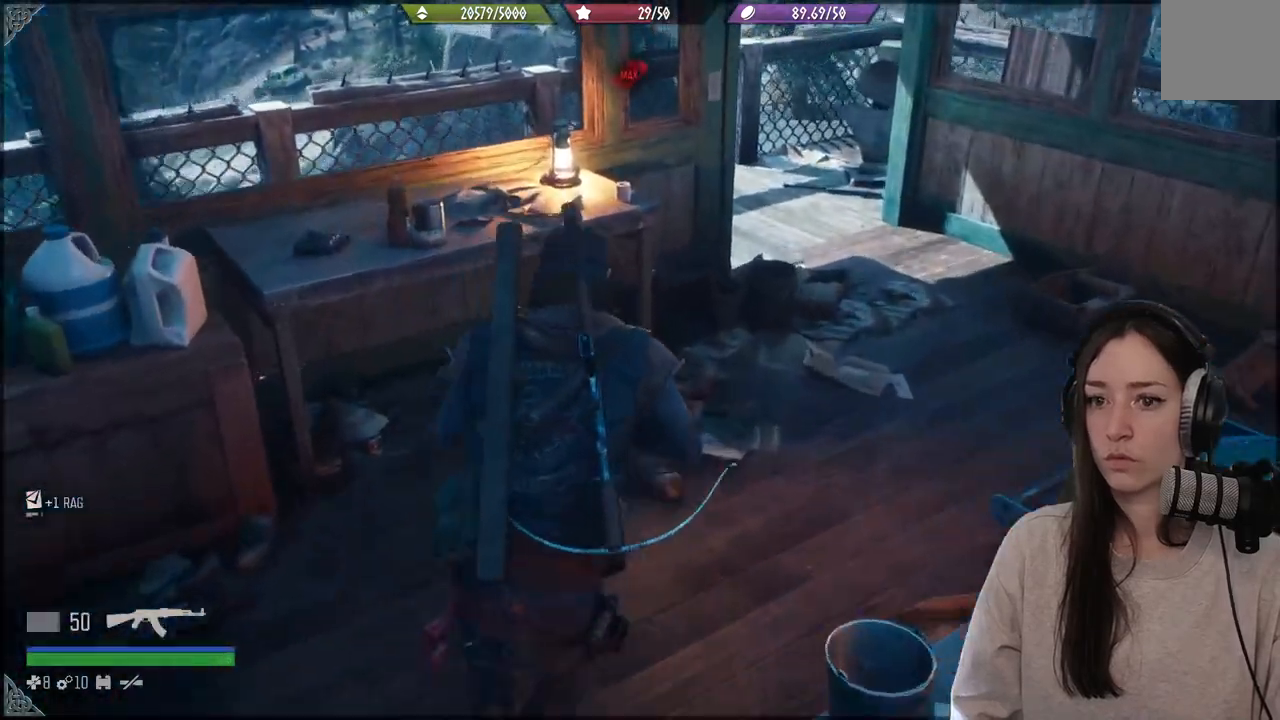
{"buttons": [], "left_stick": "up", "right_stick": "left", "events": [[450, "right_stick", "left"]]}
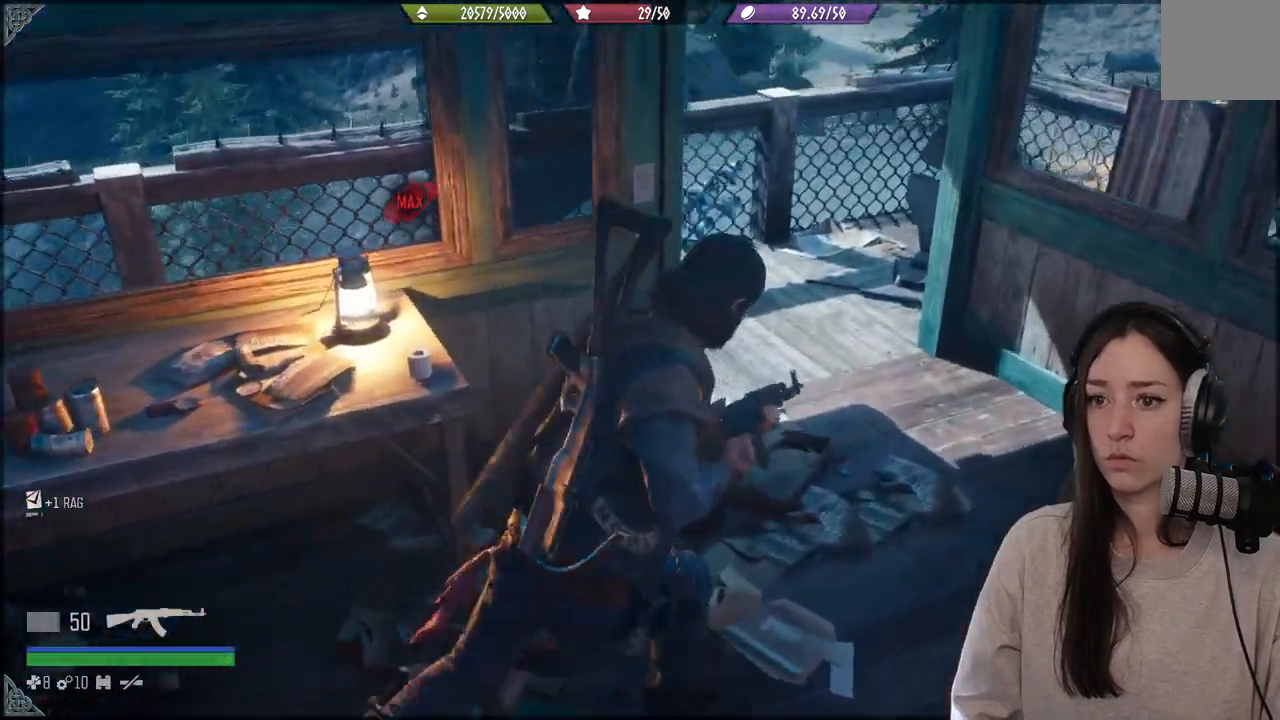
{"buttons": [], "left_stick": "up", "right_stick": "left", "events": [[167, "right_stick", "center"], [483, "right_stick", "left"]]}
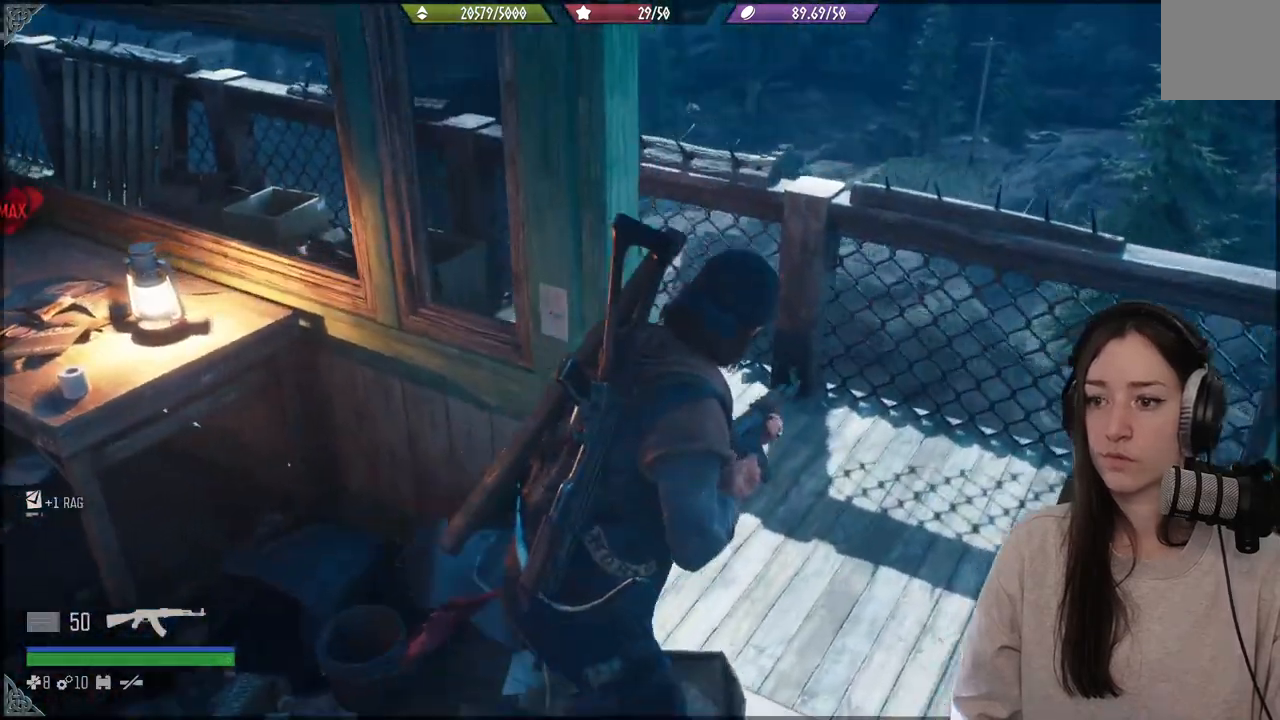
{"buttons": [], "left_stick": "down-left", "right_stick": "left", "events": [[17, "right_stick", "center"], [133, "B", "down"], [233, "B", "up"], [333, "left_stick", "down-left"], [350, "right_stick", "down"], [433, "right_stick", "left"]]}
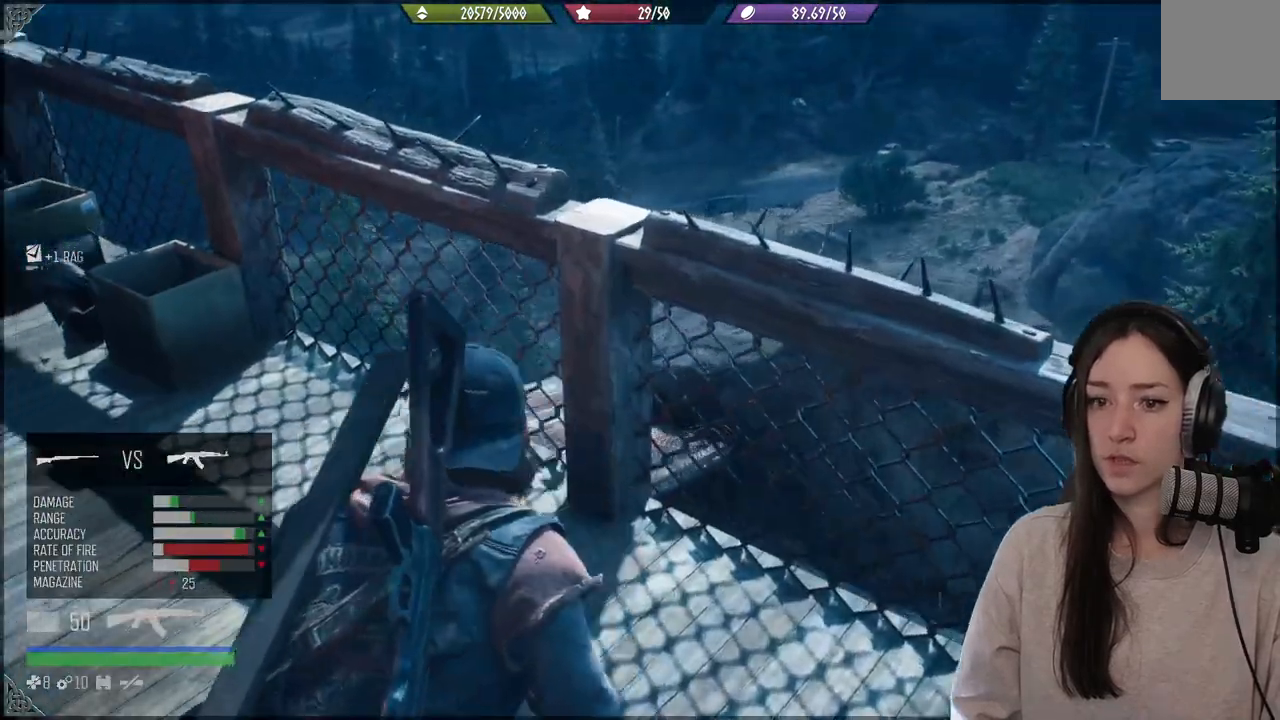
{"buttons": ["B"], "left_stick": "down-left", "right_stick": "center", "events": [[400, "right_stick", "center"], [467, "B", "down"]]}
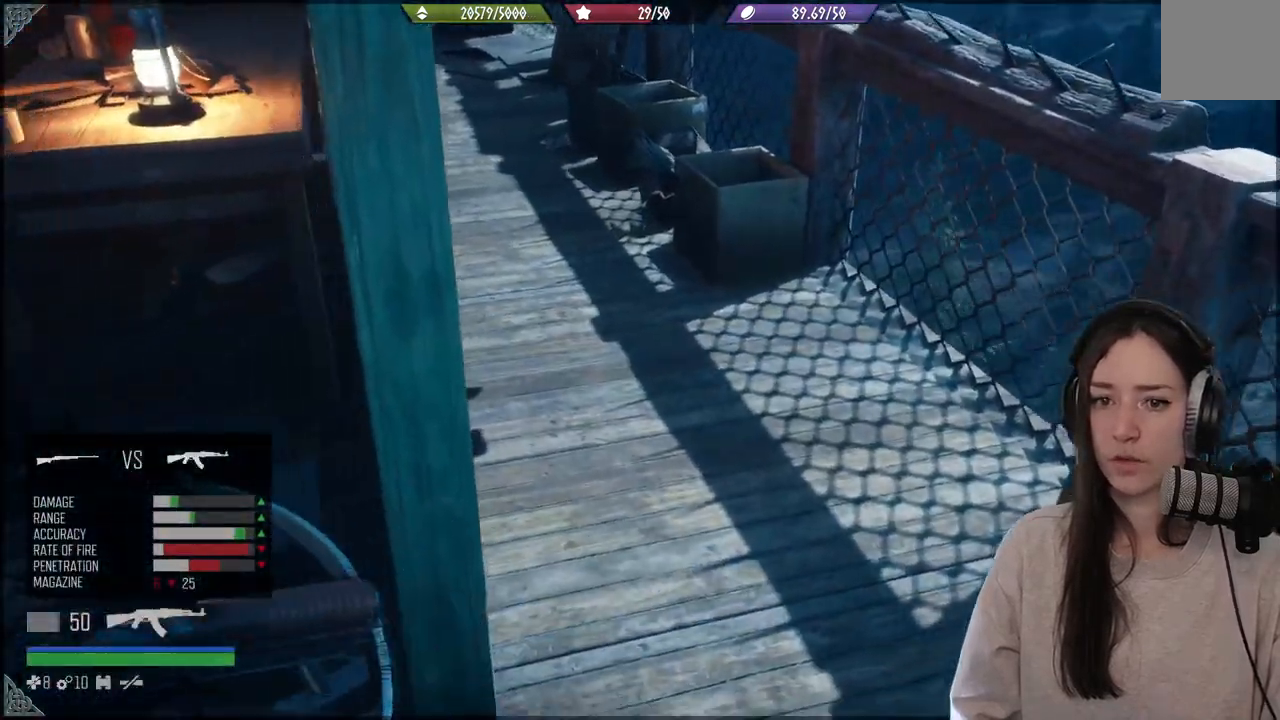
{"buttons": [], "left_stick": "up", "right_stick": "left", "events": [[67, "B", "up"], [217, "left_stick", "up-left"], [267, "left_stick", "up"], [417, "right_stick", "left"]]}
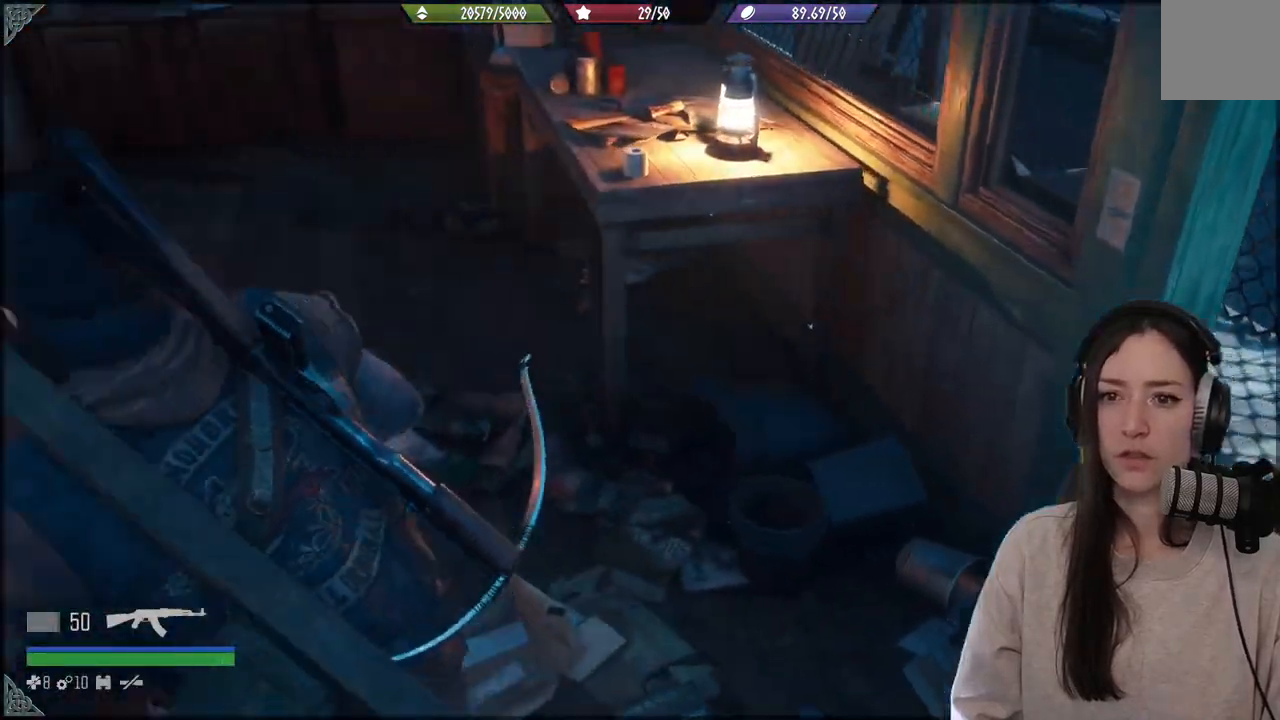
{"buttons": [], "left_stick": "center", "right_stick": "down-right", "events": [[267, "right_stick", "center"], [283, "left_stick", "center"], [333, "right_stick", "down-right"]]}
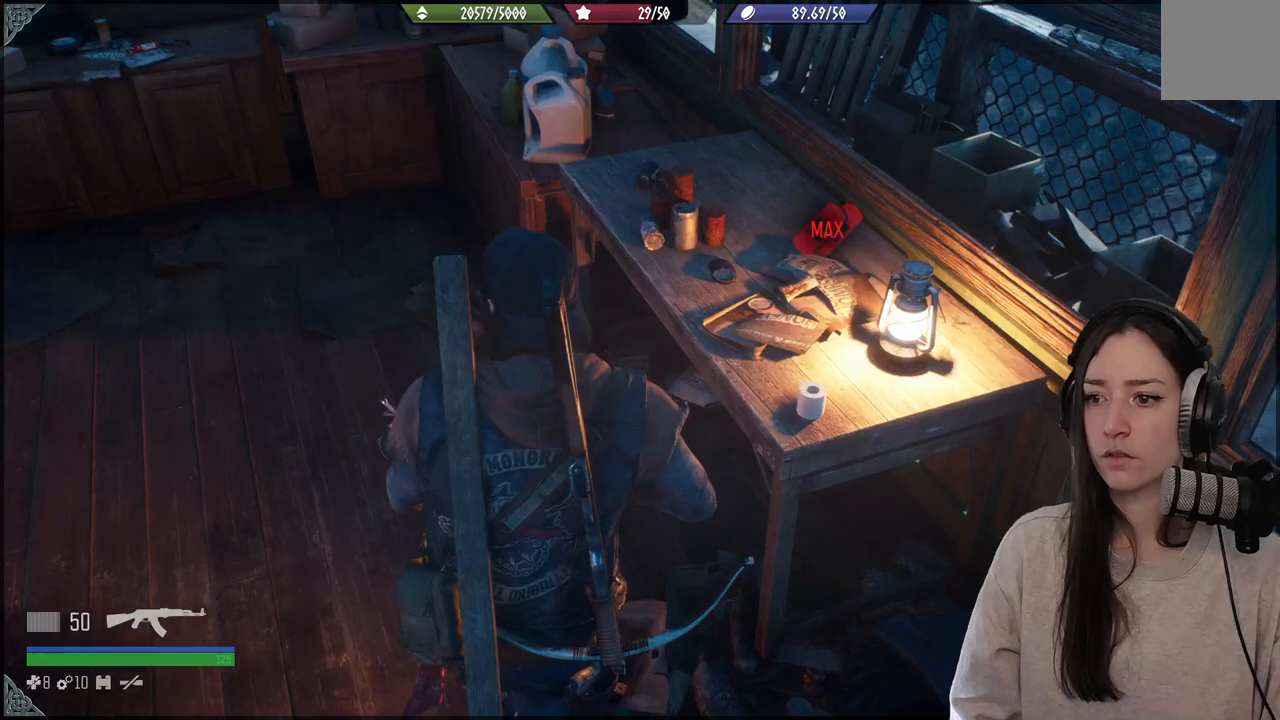
{"buttons": [], "left_stick": "down-right", "right_stick": "right", "events": [[133, "right_stick", "right"], [167, "left_stick", "down-right"]]}
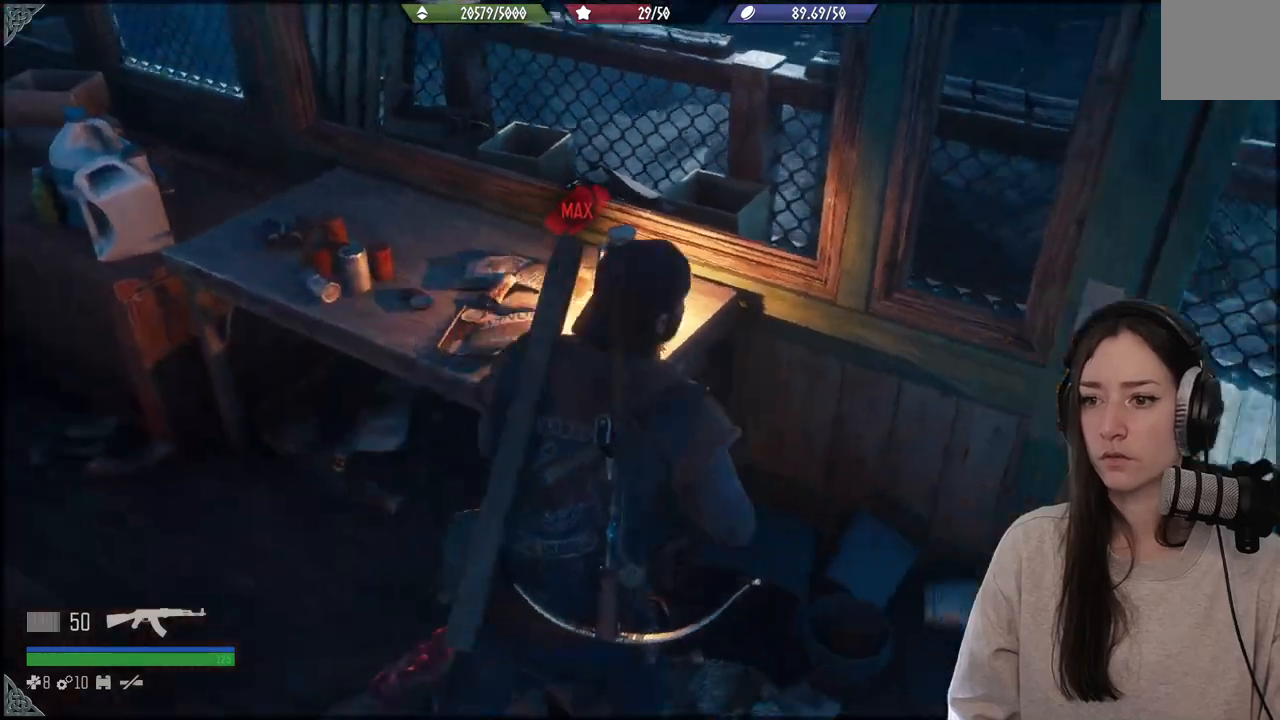
{"buttons": [], "left_stick": "up-right", "right_stick": "center", "events": [[17, "left_stick", "right"], [233, "left_stick", "up-right"], [400, "right_stick", "center"]]}
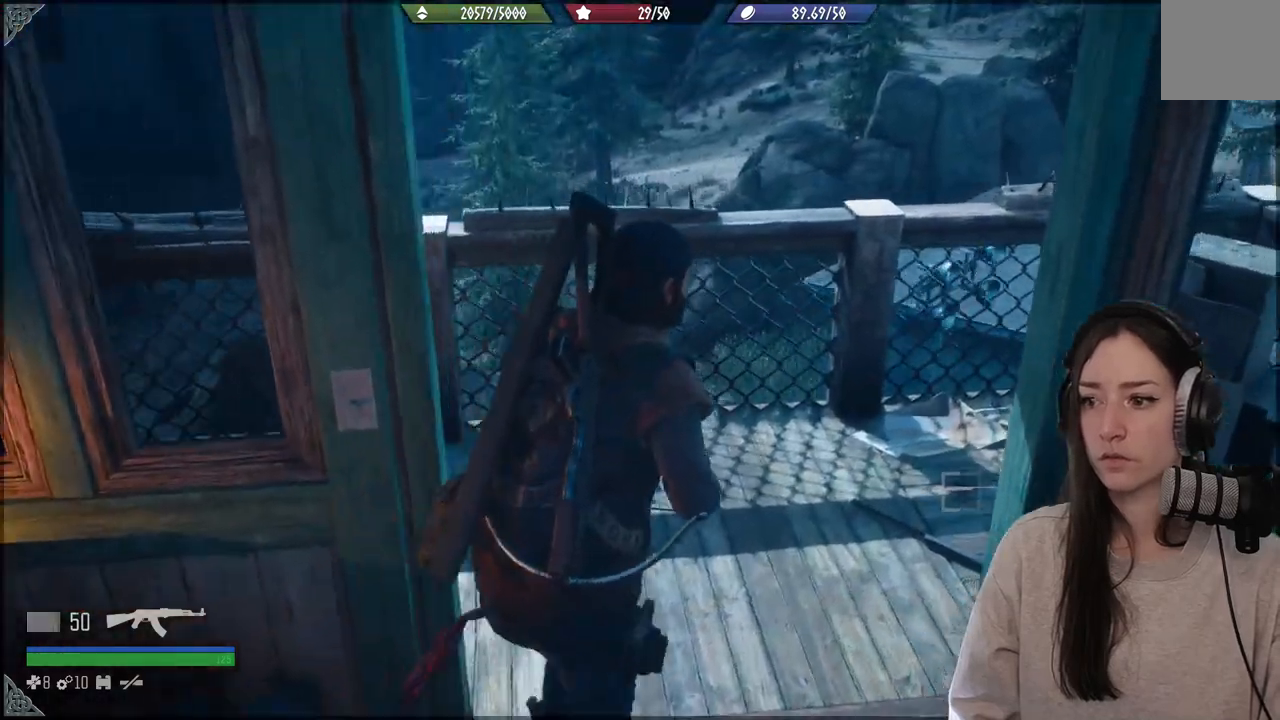
{"buttons": [], "left_stick": "up-right", "right_stick": "right", "events": [[100, "right_stick", "right"]]}
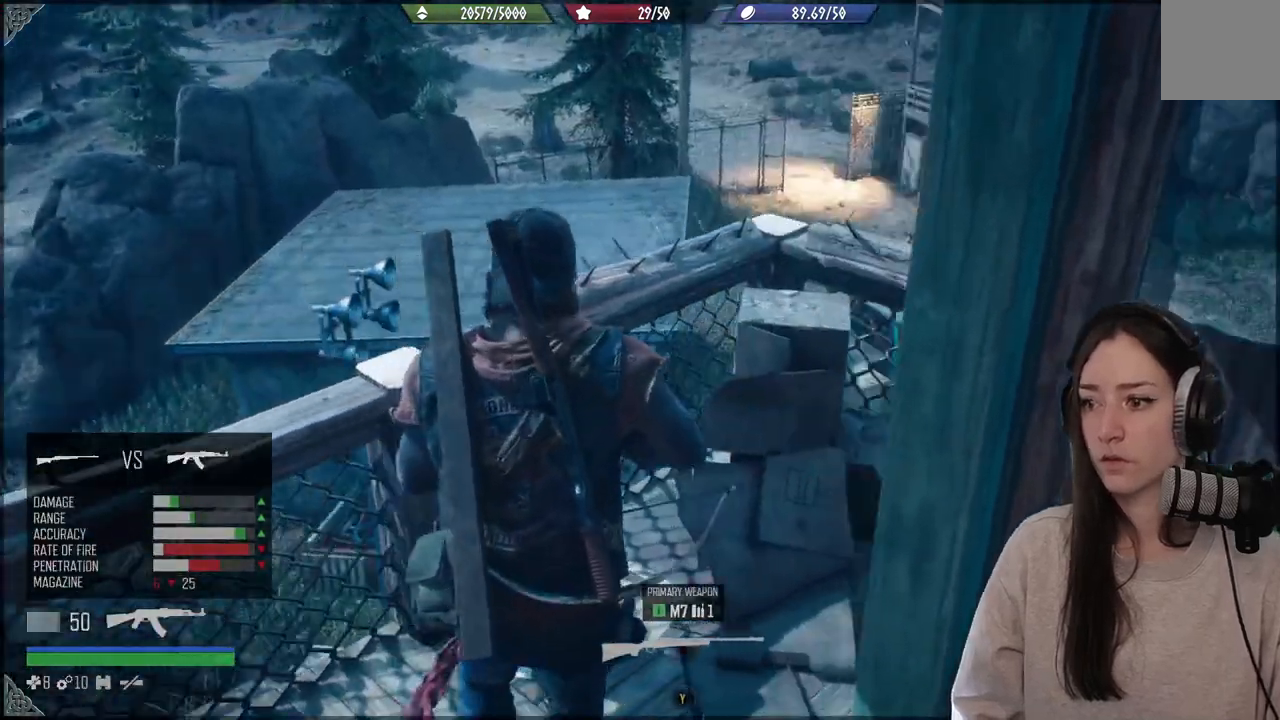
{"buttons": [], "left_stick": "up", "right_stick": "right", "events": [[367, "left_stick", "up"]]}
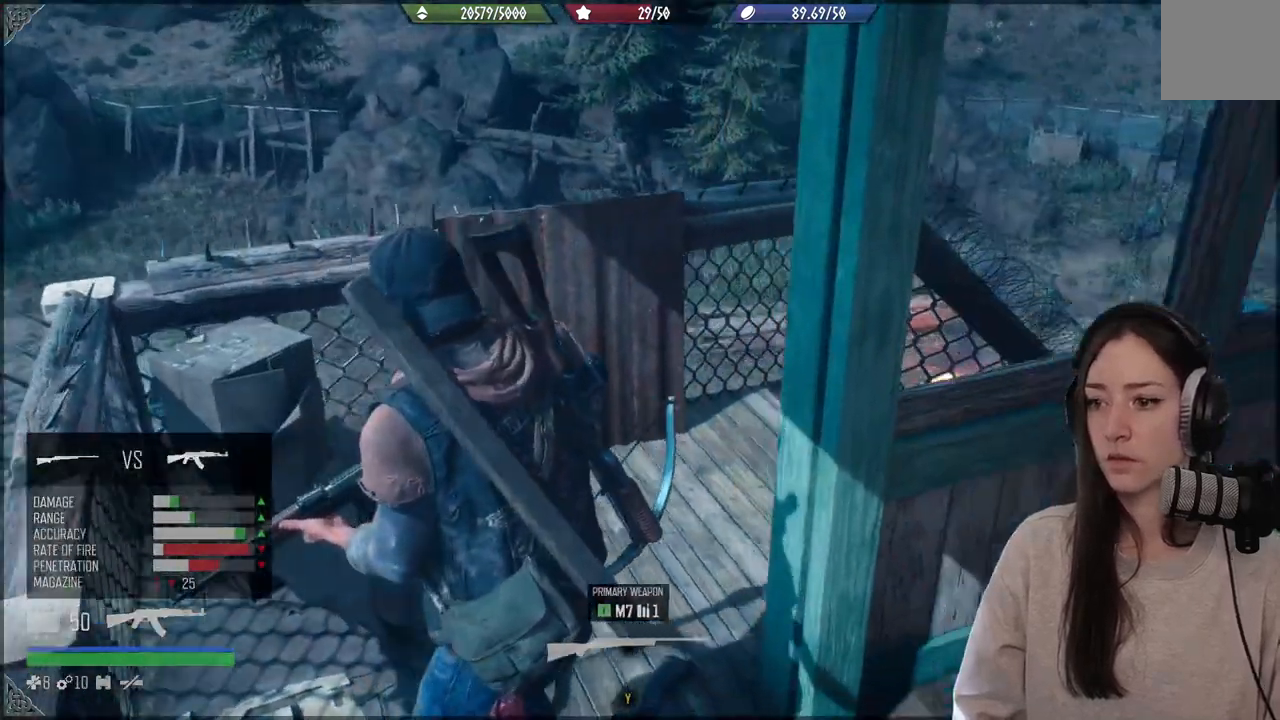
{"buttons": ["L2"], "left_stick": "up", "right_stick": "right", "events": [[433, "L2", "down"]]}
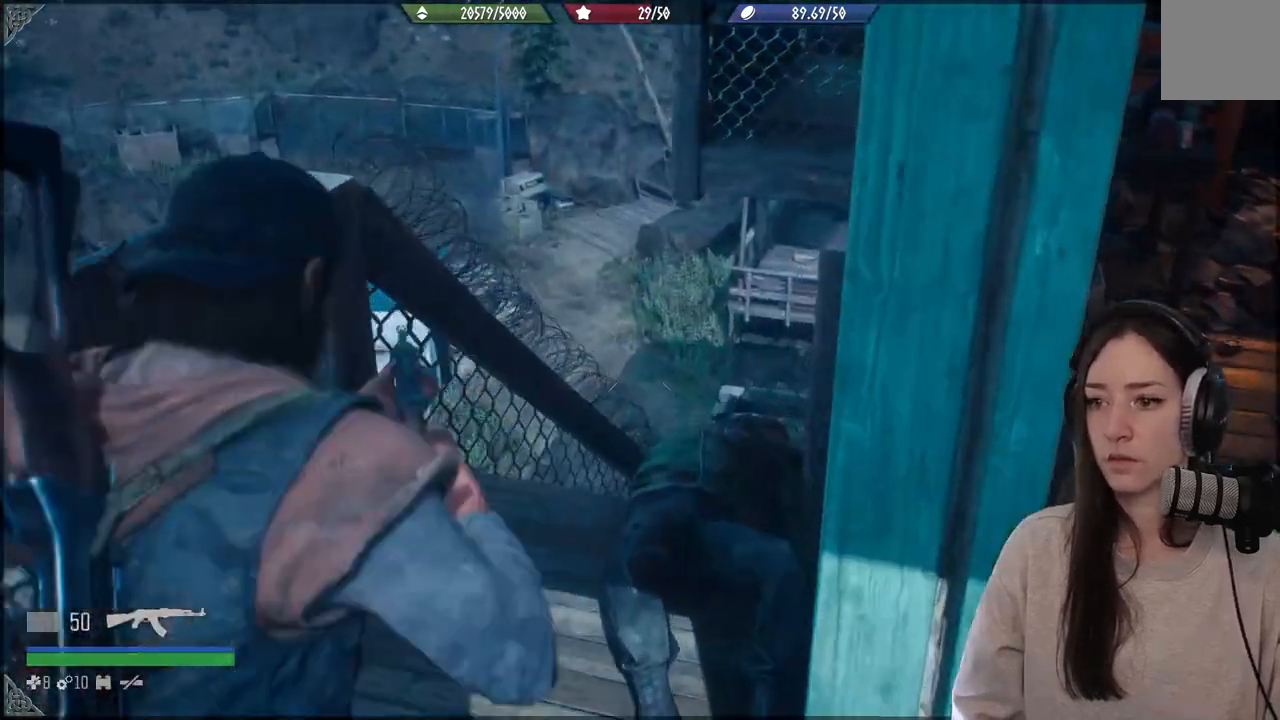
{"buttons": ["L2"], "left_stick": "up-left", "right_stick": "down-right", "events": [[50, "left_stick", "center"], [367, "left_stick", "up-left"], [400, "right_stick", "down-right"]]}
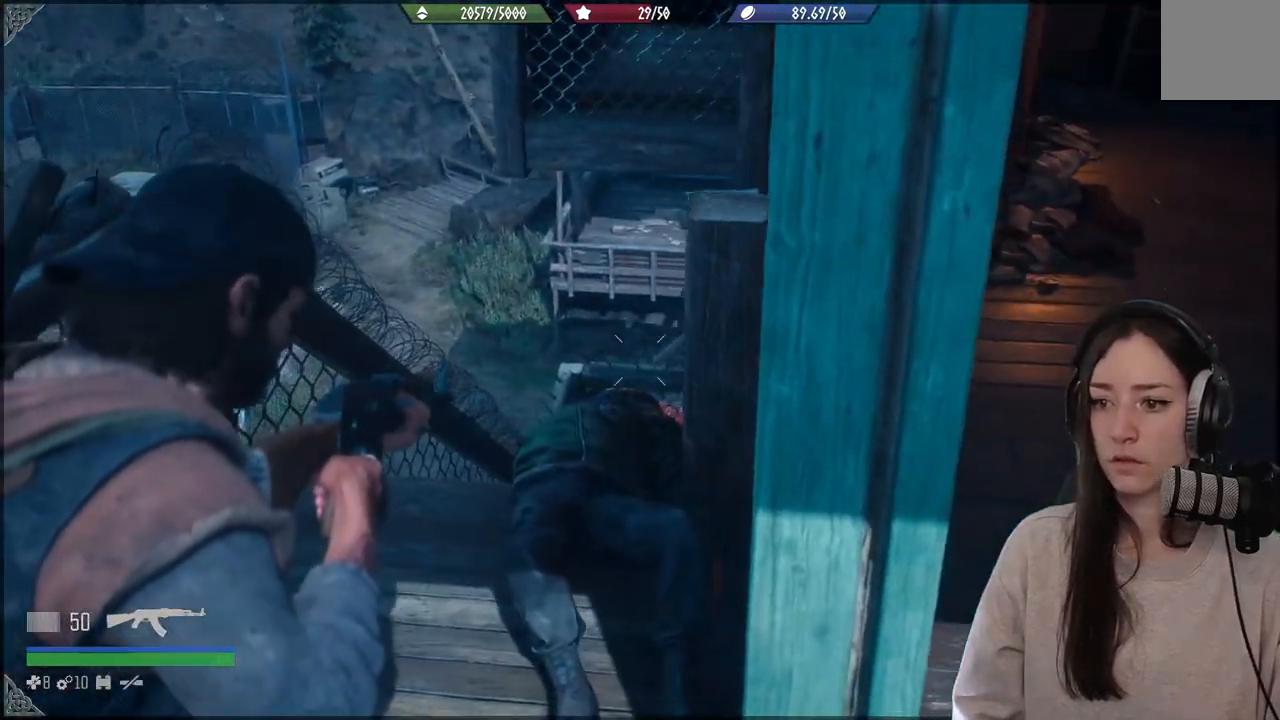
{"buttons": ["L2"], "left_stick": "up", "right_stick": "down-right", "events": [[300, "left_stick", "up"]]}
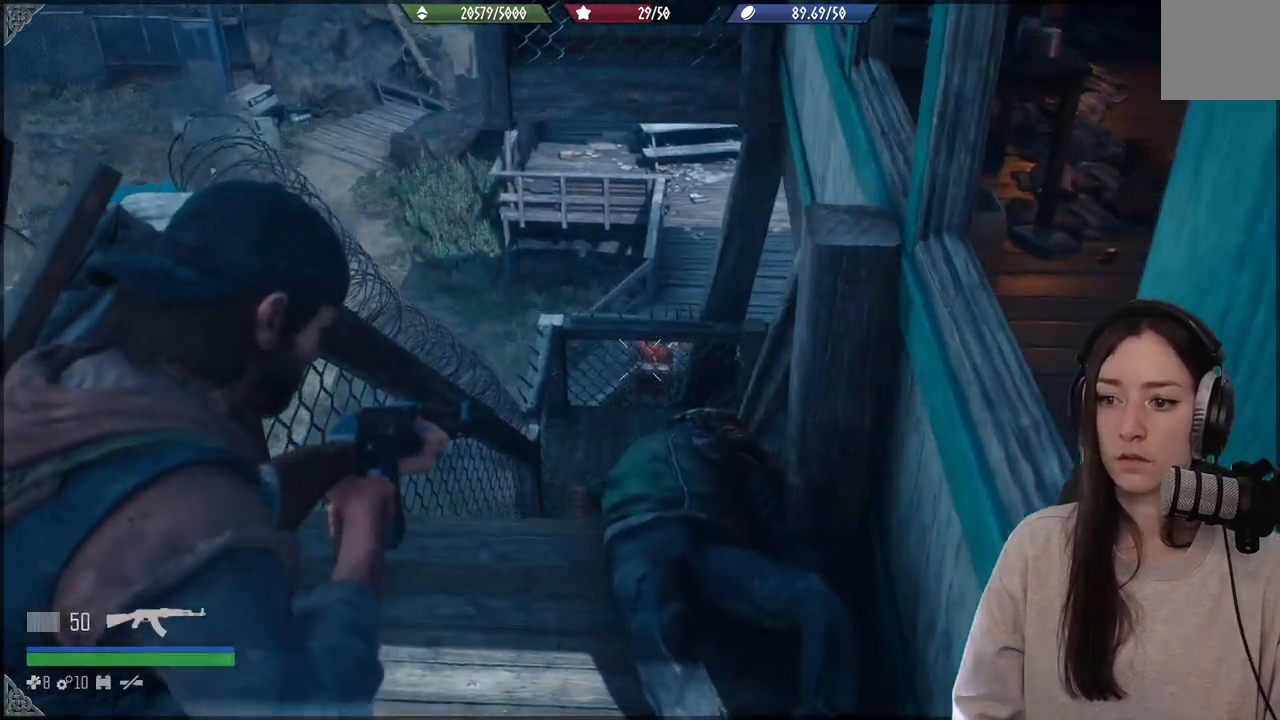
{"buttons": ["L2"], "left_stick": "center", "right_stick": "up-left", "events": [[233, "right_stick", "center"], [317, "left_stick", "center"], [450, "right_stick", "up-left"]]}
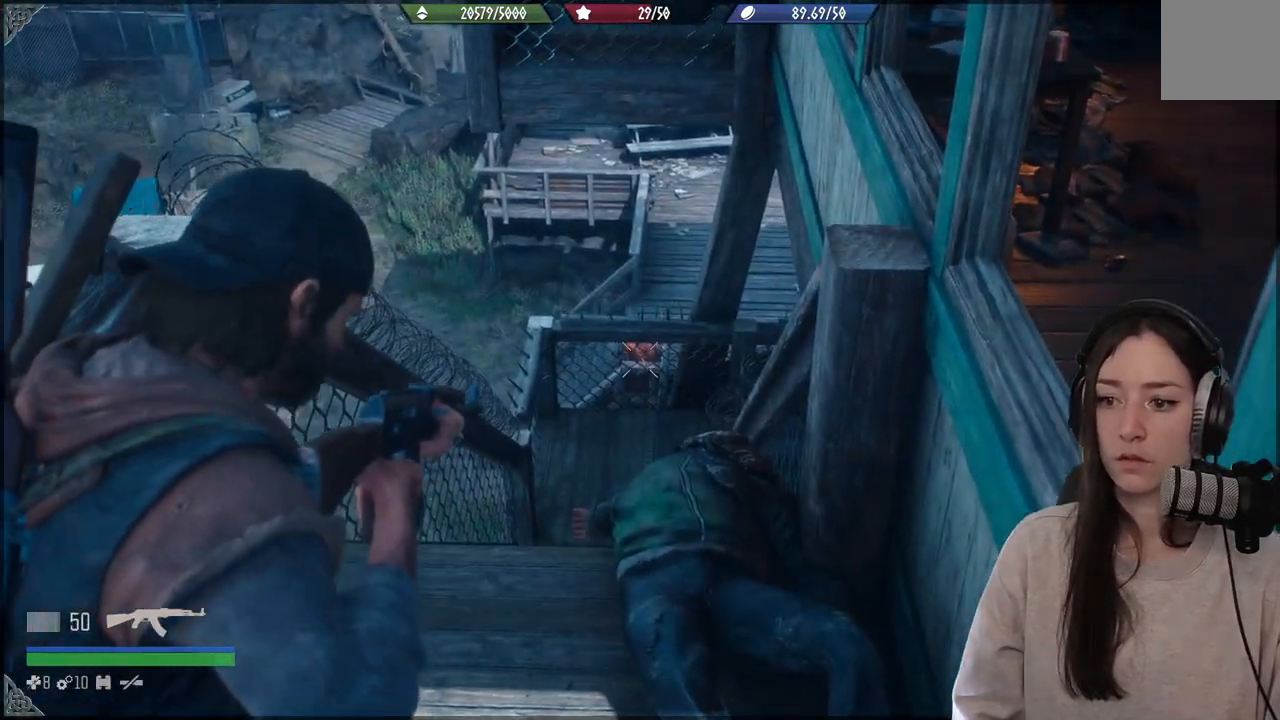
{"buttons": ["L2"], "left_stick": "center", "right_stick": "center", "events": [[283, "R2", "down"], [333, "right_stick", "center"], [400, "R2", "up"]]}
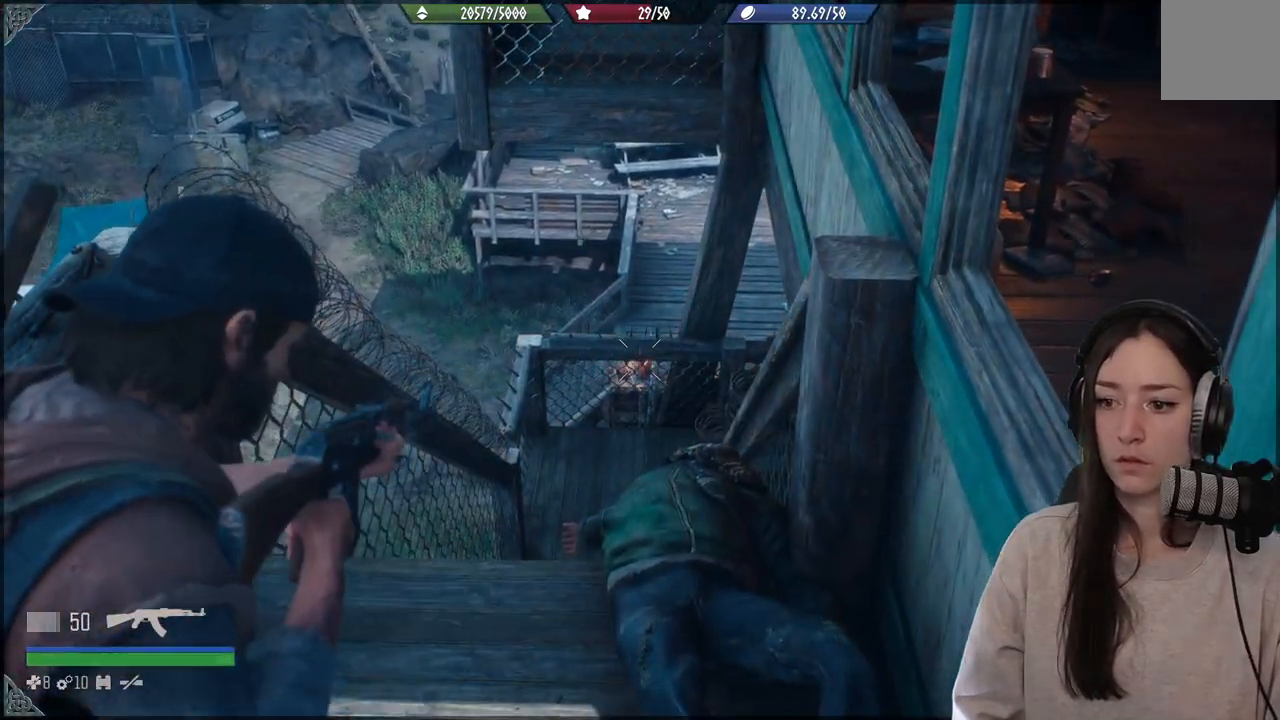
{"buttons": ["L2"], "left_stick": "center", "right_stick": "center", "events": []}
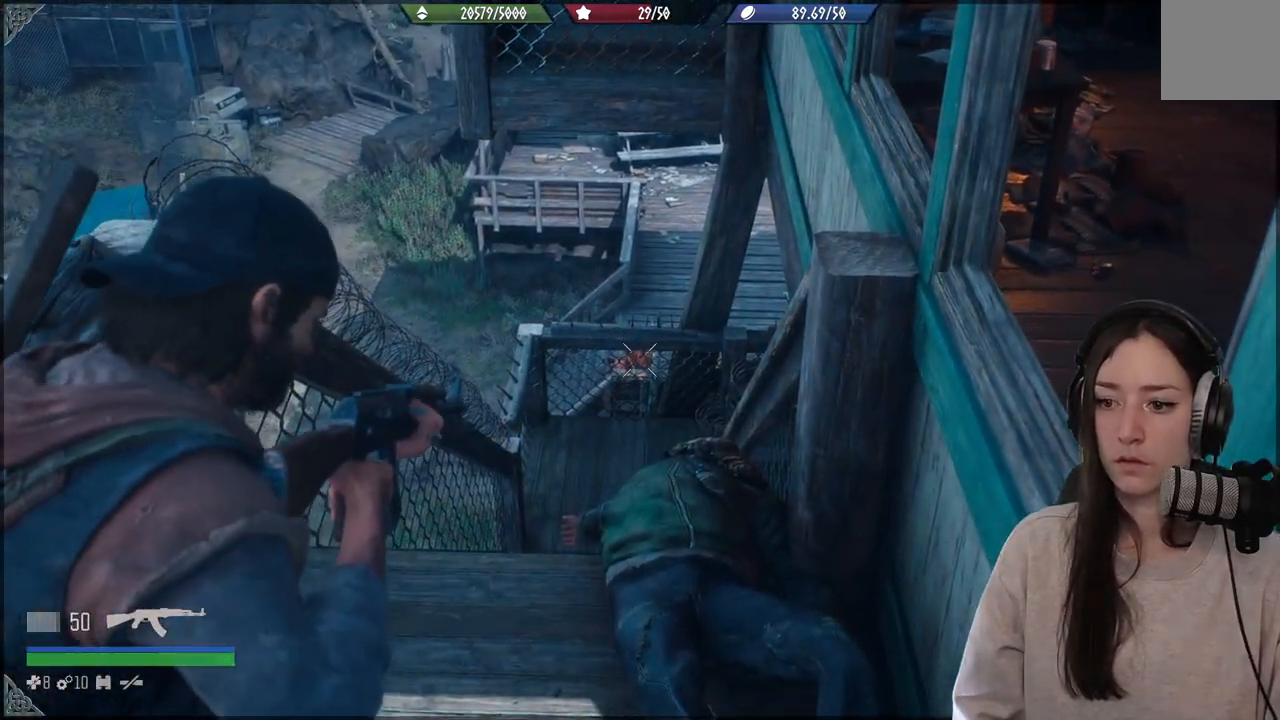
{"buttons": ["L2"], "left_stick": "center", "right_stick": "center", "events": [[67, "right_stick", "left"], [167, "R2", "down"], [250, "right_stick", "center"], [300, "R2", "up"]]}
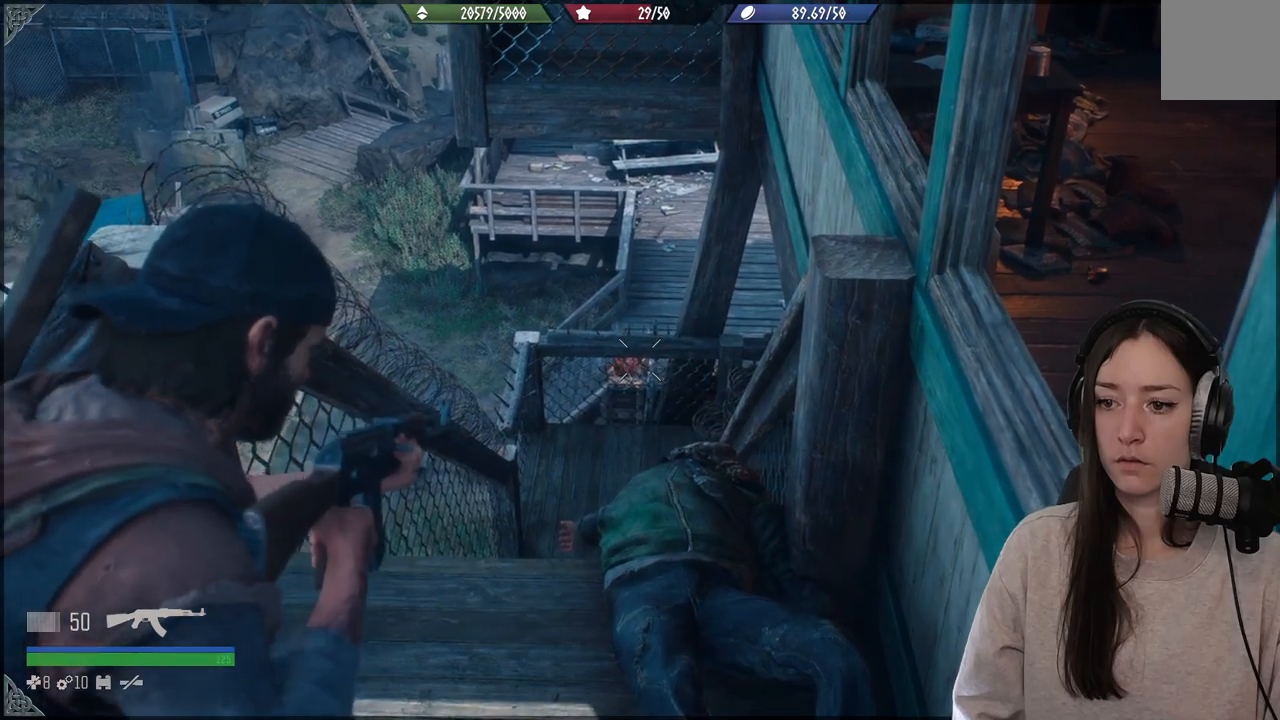
{"buttons": ["L2", "R2"], "left_stick": "center", "right_stick": "center", "events": [[283, "right_stick", "left"], [417, "R2", "down"], [417, "right_stick", "up"], [467, "right_stick", "center"]]}
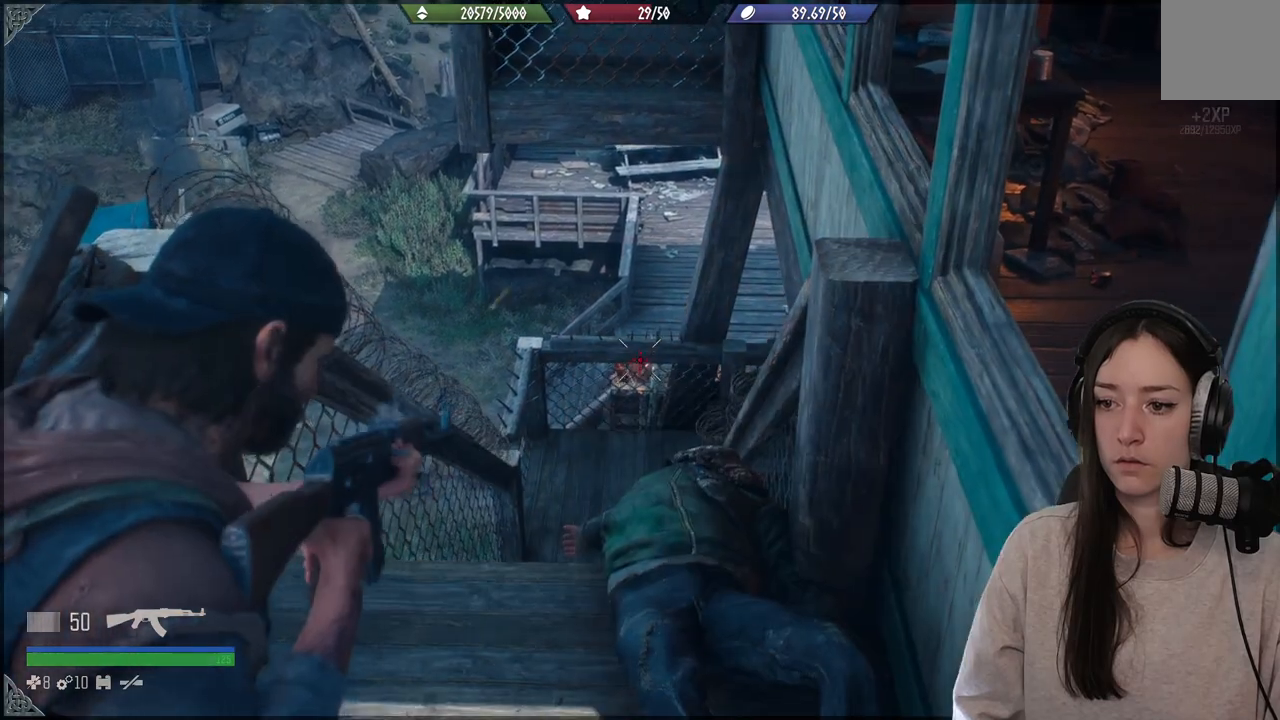
{"buttons": ["L2"], "left_stick": "center", "right_stick": "center", "events": [[33, "R2", "up"]]}
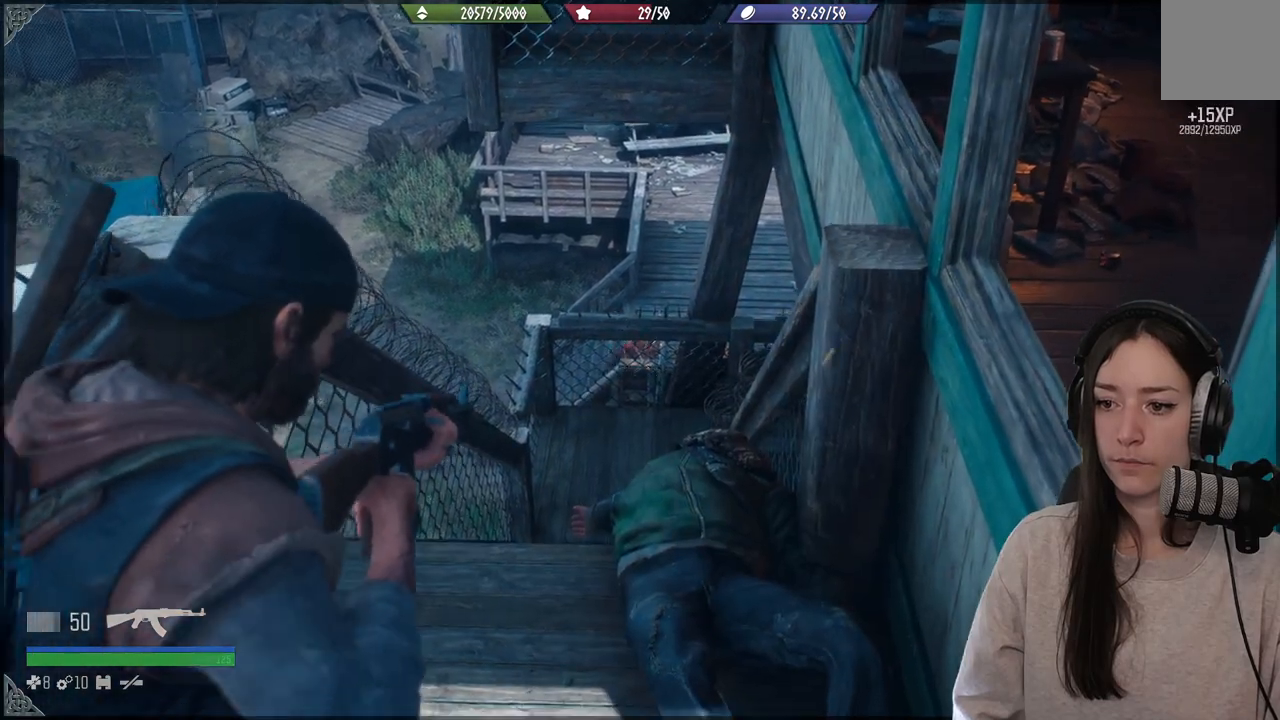
{"buttons": [], "left_stick": "down-right", "right_stick": "right", "events": [[17, "L2", "up"], [17, "right_stick", "down-right"], [183, "left_stick", "down"], [283, "left_stick", "down-right"], [283, "right_stick", "right"]]}
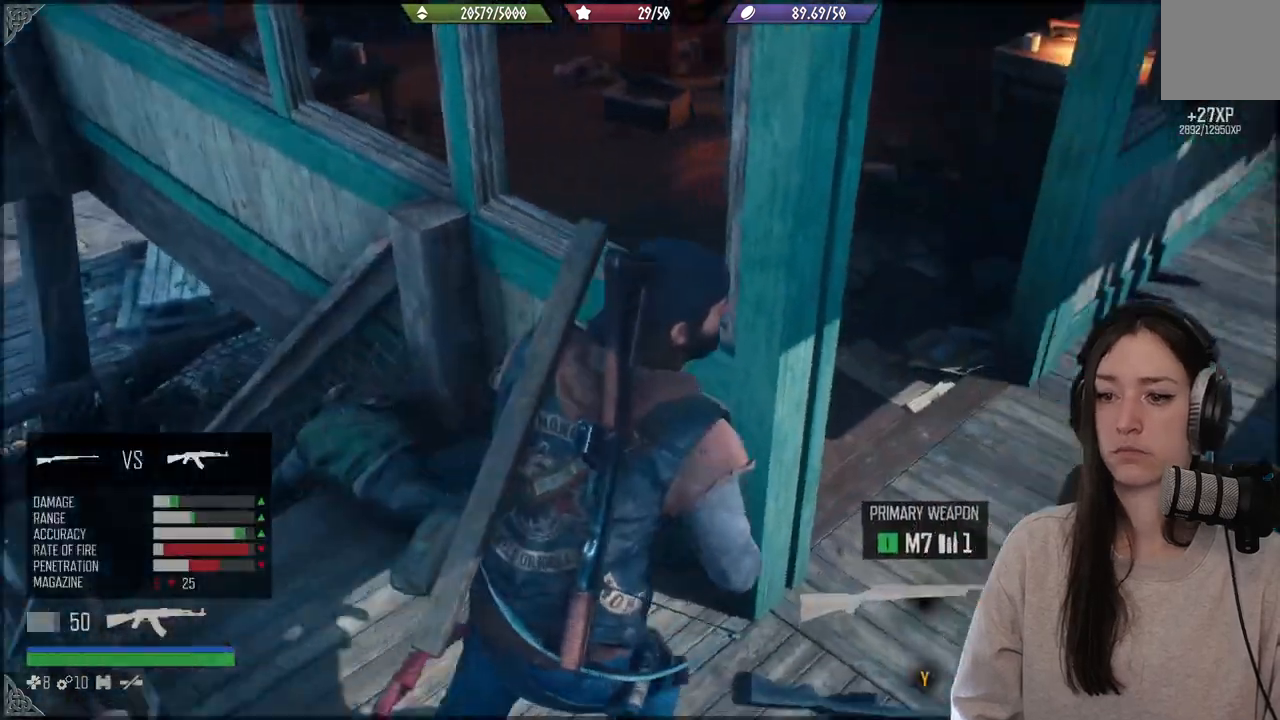
{"buttons": [], "left_stick": "left", "right_stick": "center", "events": [[17, "left_stick", "center"], [233, "right_stick", "center"], [300, "X", "down"], [383, "X", "up"], [500, "left_stick", "left"]]}
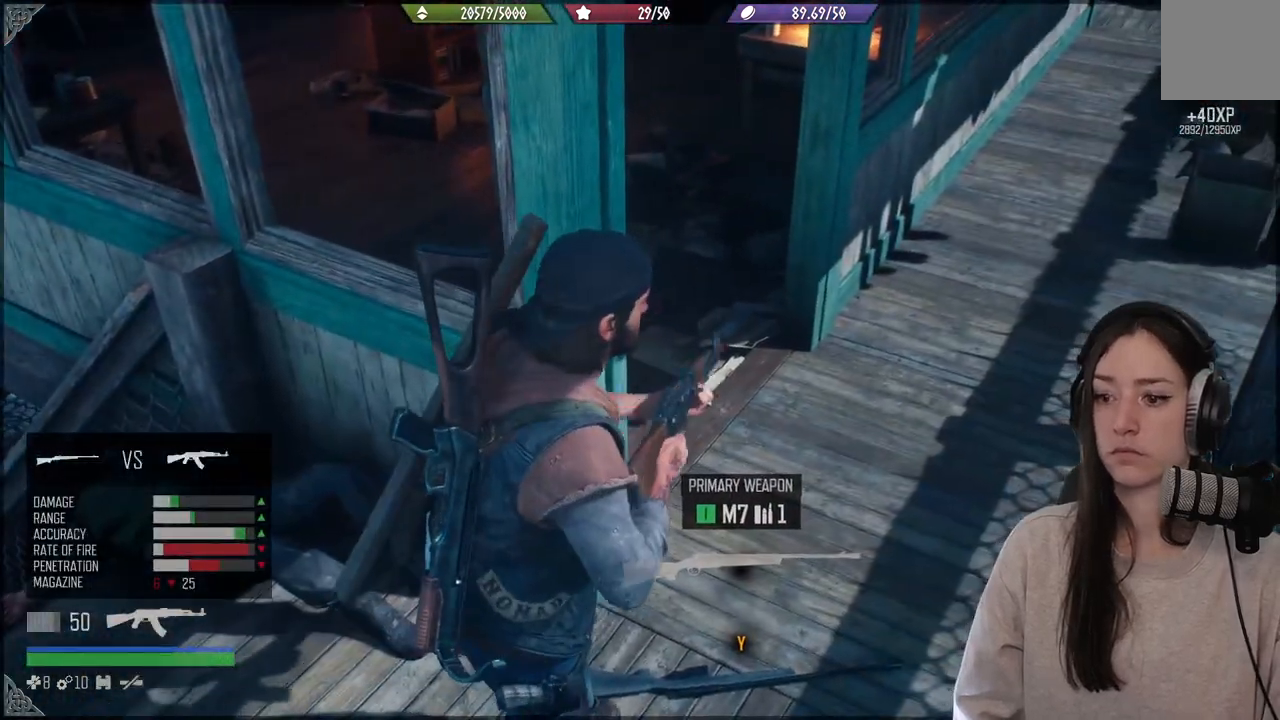
{"buttons": [], "left_stick": "up", "right_stick": "left", "events": [[117, "right_stick", "left"], [500, "left_stick", "up"]]}
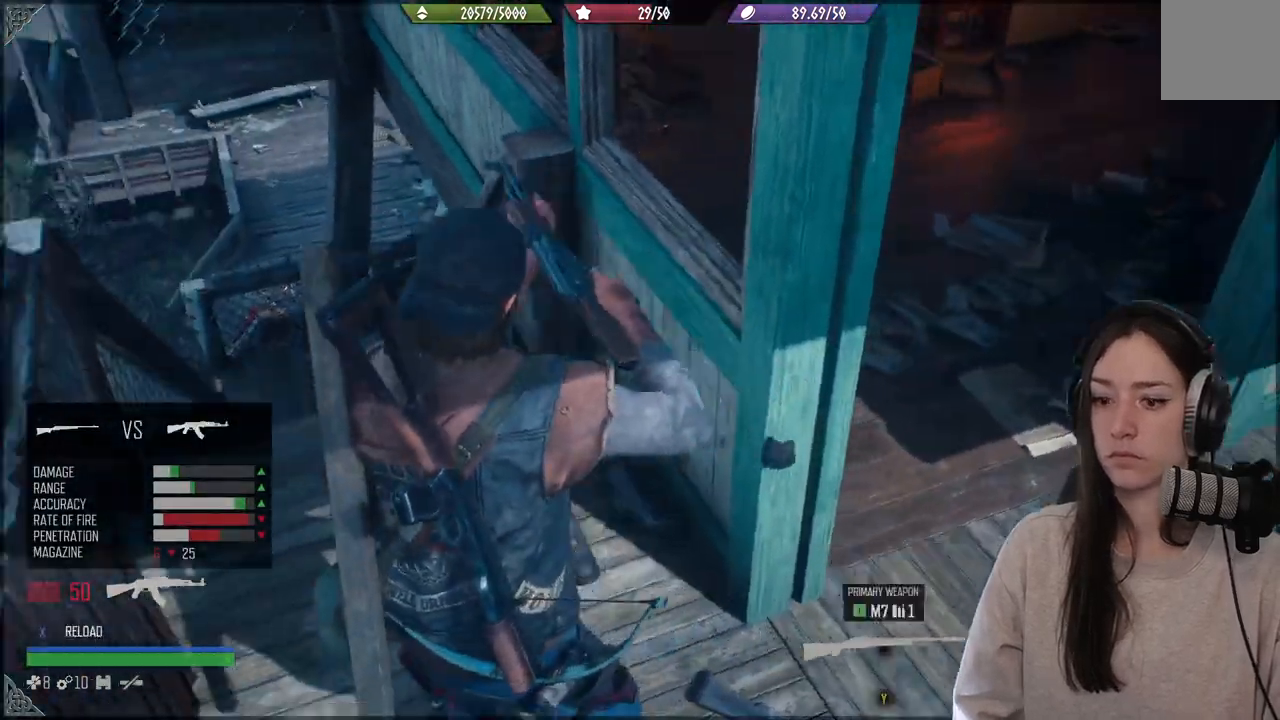
{"buttons": [], "left_stick": "up", "right_stick": "center", "events": [[183, "right_stick", "center"]]}
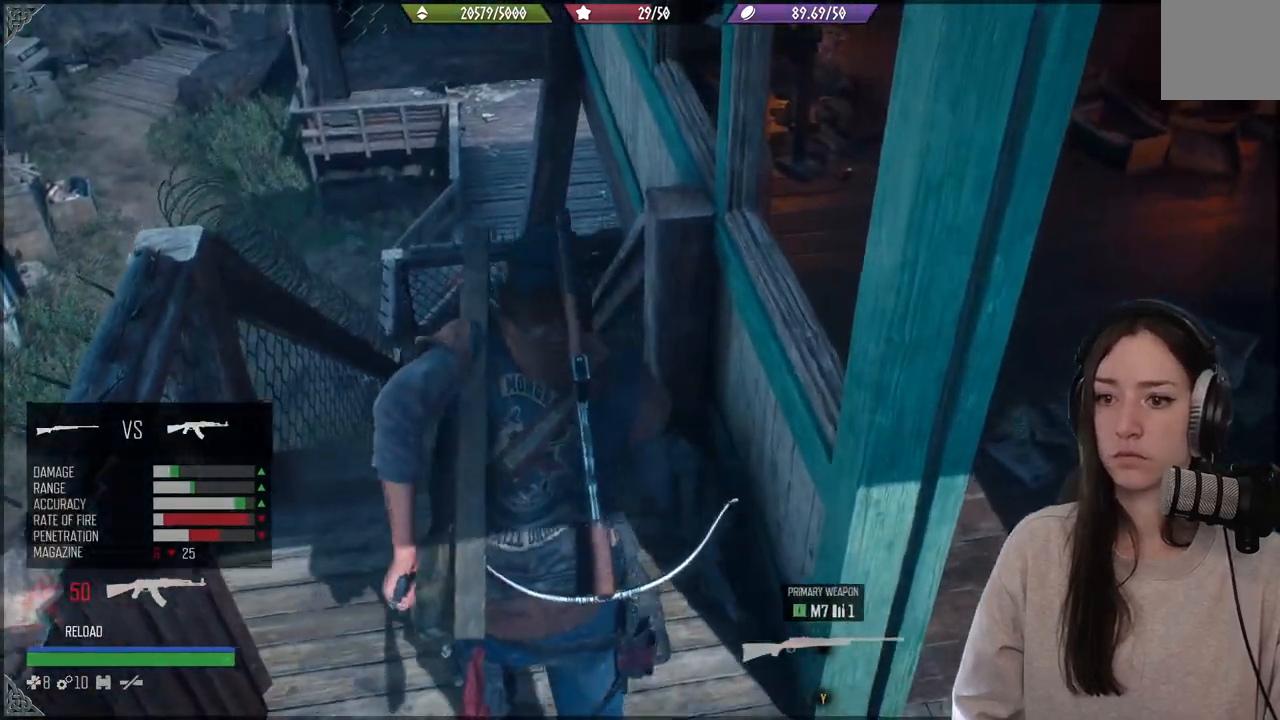
{"buttons": [], "left_stick": "up", "right_stick": "center", "events": [[117, "B", "down"], [217, "B", "up"]]}
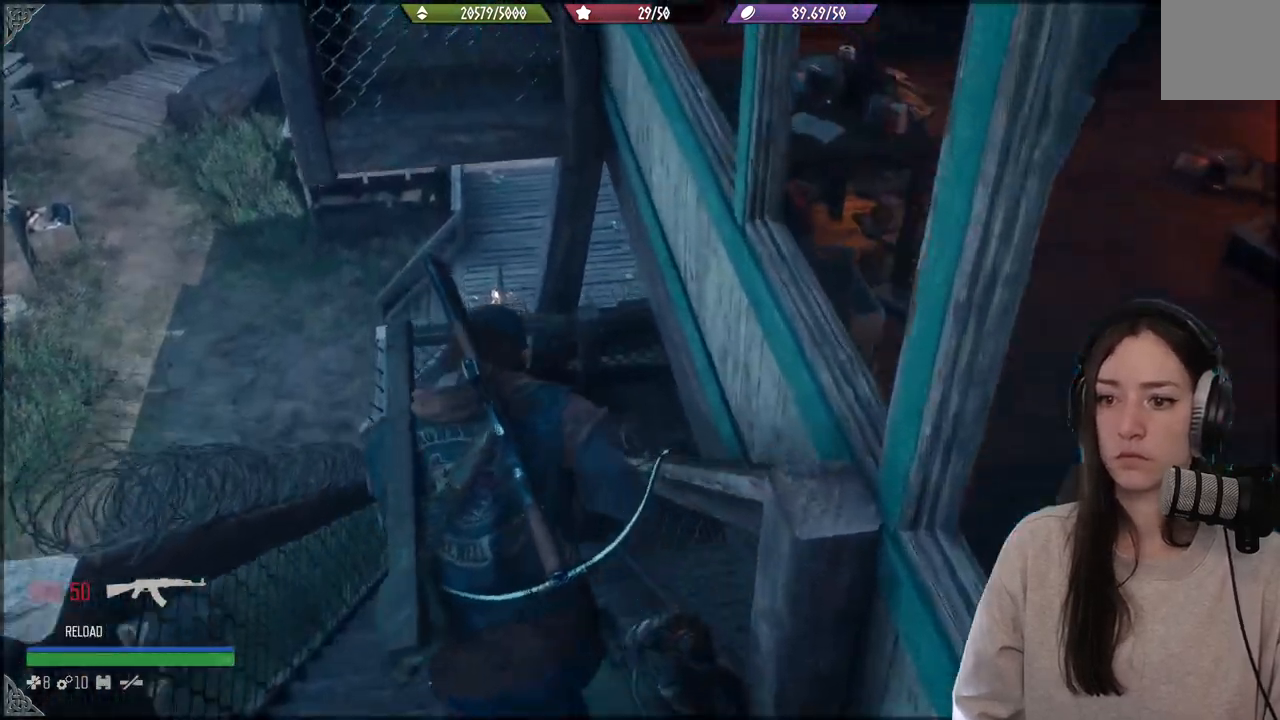
{"buttons": [], "left_stick": "up", "right_stick": "right", "events": [[67, "right_stick", "right"]]}
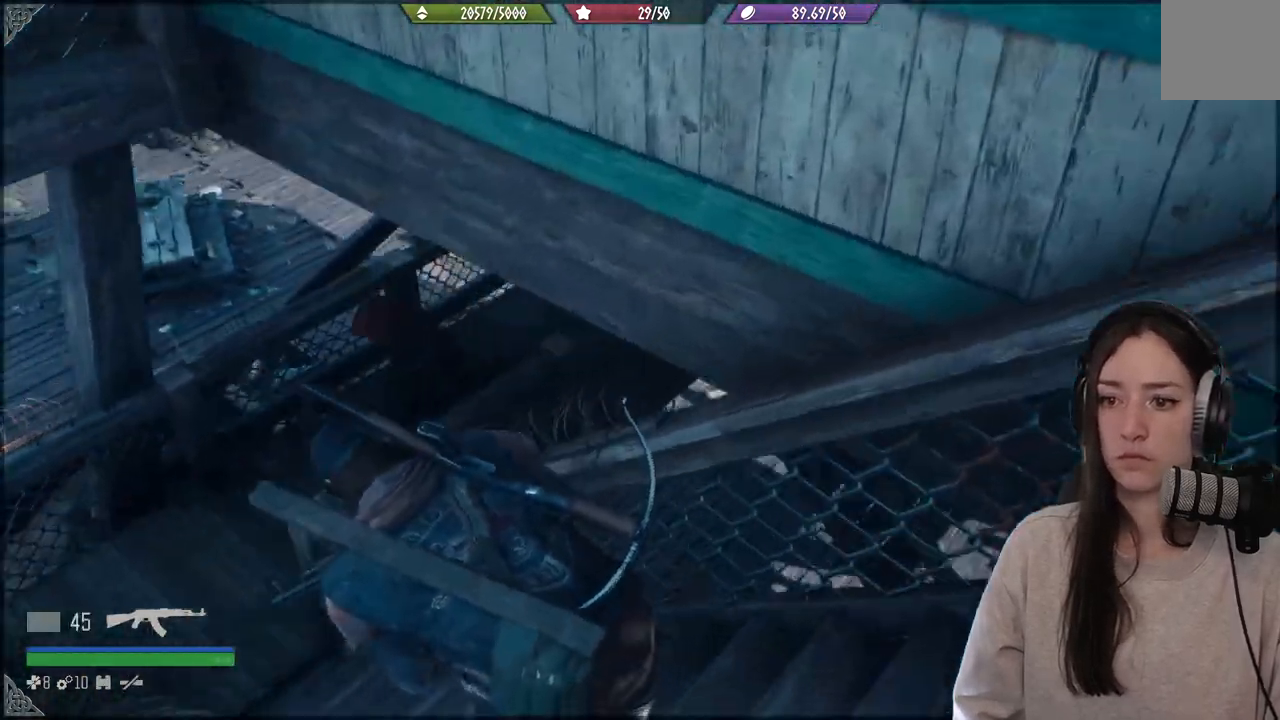
{"buttons": [], "left_stick": "down-left", "right_stick": "left", "events": [[133, "right_stick", "center"], [317, "left_stick", "center"], [433, "left_stick", "down-left"], [467, "right_stick", "left"]]}
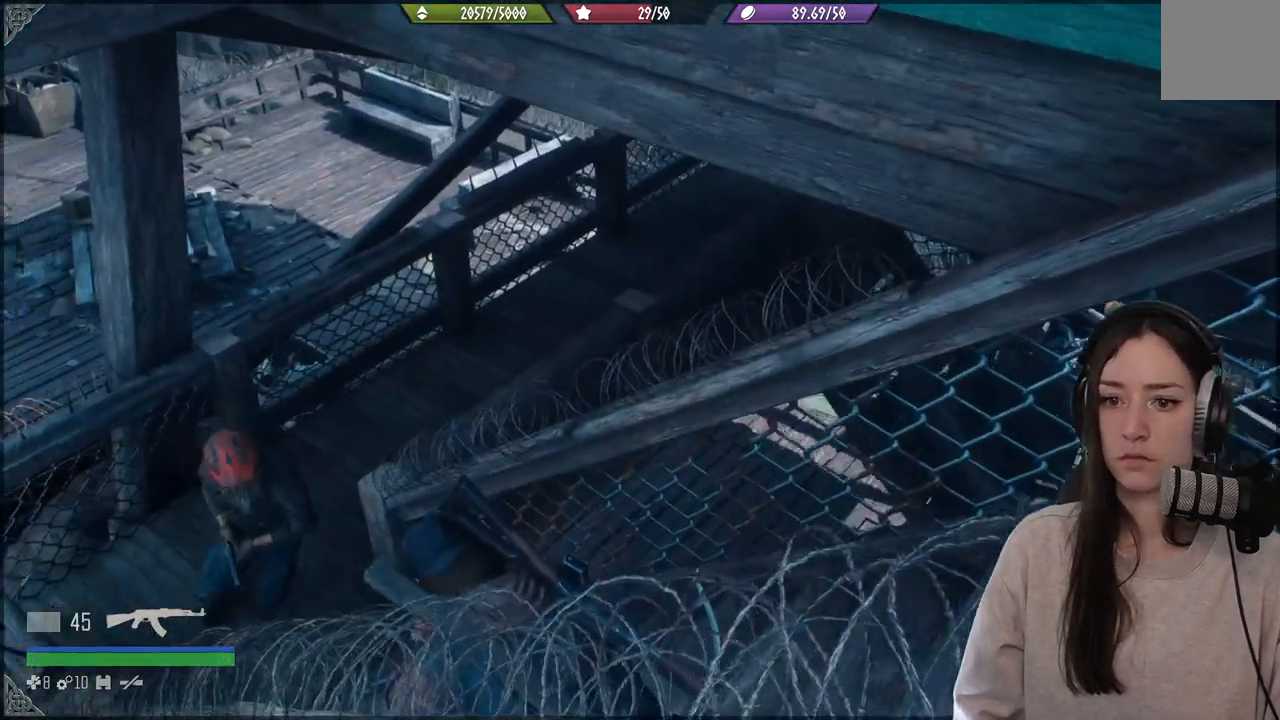
{"buttons": ["L2"], "left_stick": "down", "right_stick": "down-left", "events": [[67, "left_stick", "down"], [283, "right_stick", "down-left"], [367, "L2", "down"]]}
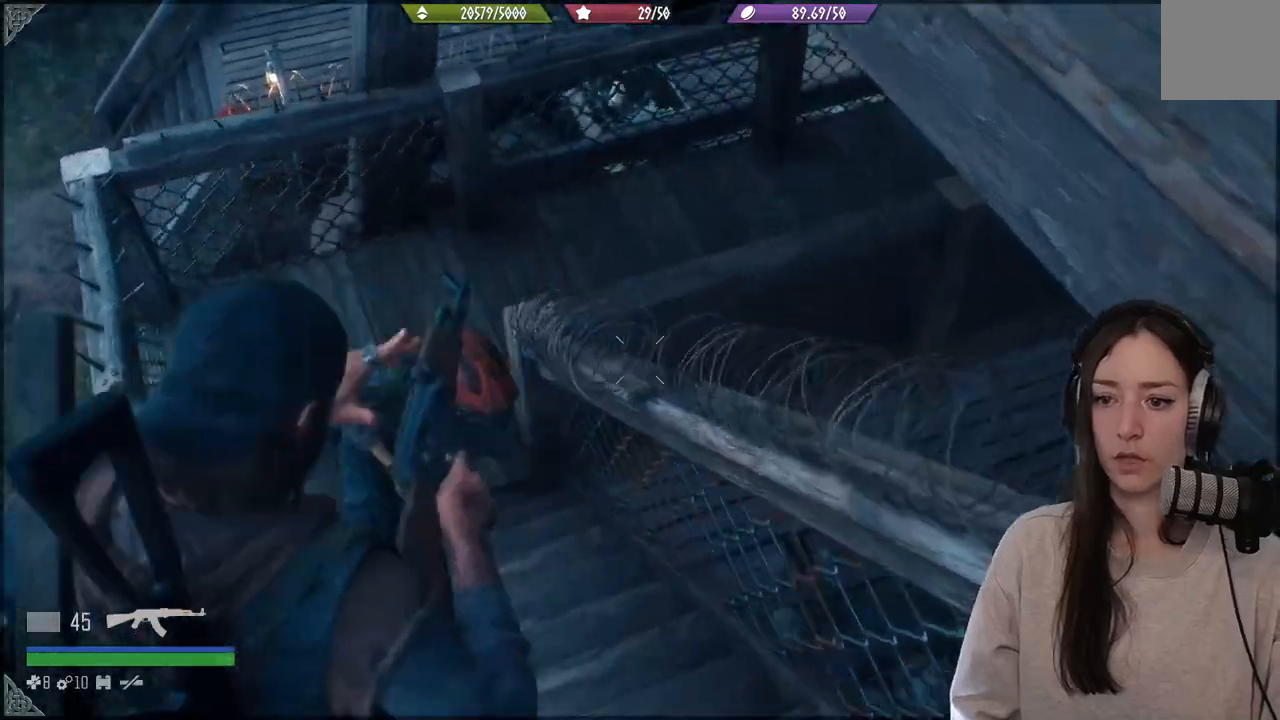
{"buttons": ["L2", "R2"], "left_stick": "down", "right_stick": "left", "events": [[300, "right_stick", "left"], [467, "R2", "down"]]}